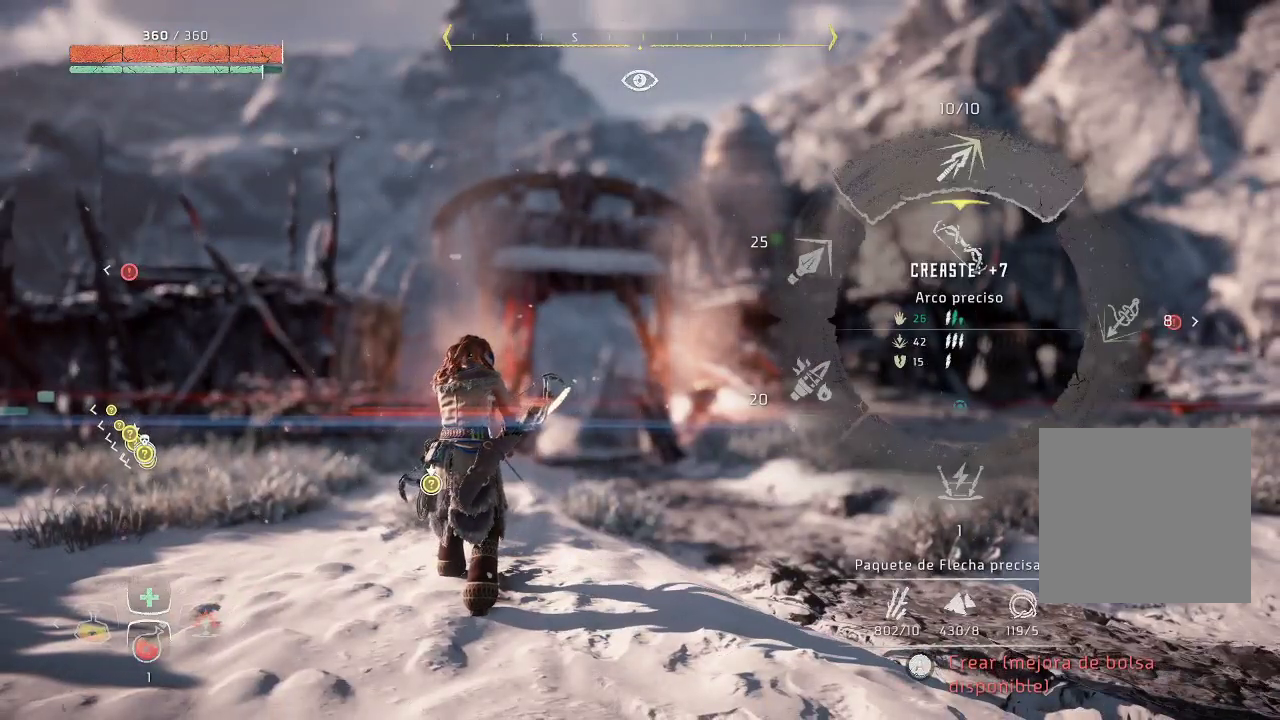
Gameplay with a controller (Xbox layout); each line is a JSON object with the inputs held at the frame after it. "events" lists button and stick changes between this image and that frame as [ms after this image, input, new state], when the widget could be followed in between. Not read: L3.
{"buttons": [], "left_stick": "up-left", "right_stick": "left", "events": [[300, "L1", "up"], [367, "right_stick", "left"], [483, "left_stick", "up-left"]]}
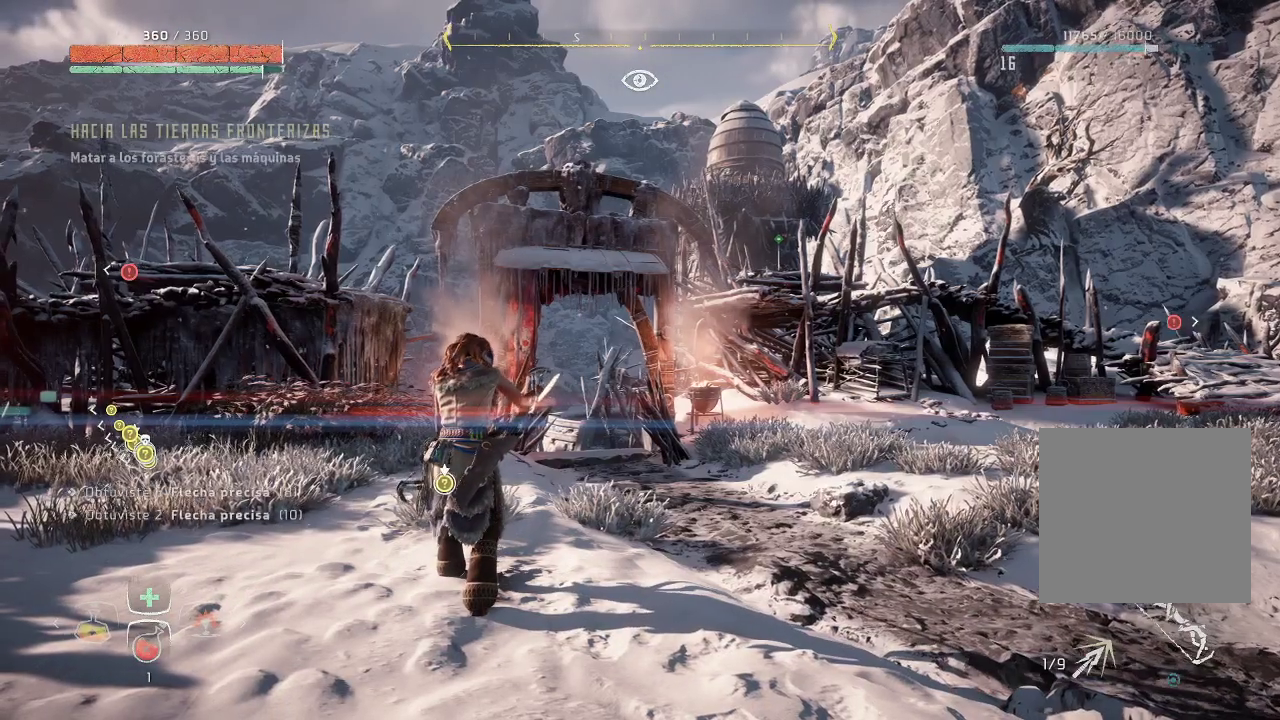
{"buttons": [], "left_stick": "up-left", "right_stick": "down-left", "events": [[83, "right_stick", "down-left"], [267, "right_stick", "center"], [417, "right_stick", "down-left"]]}
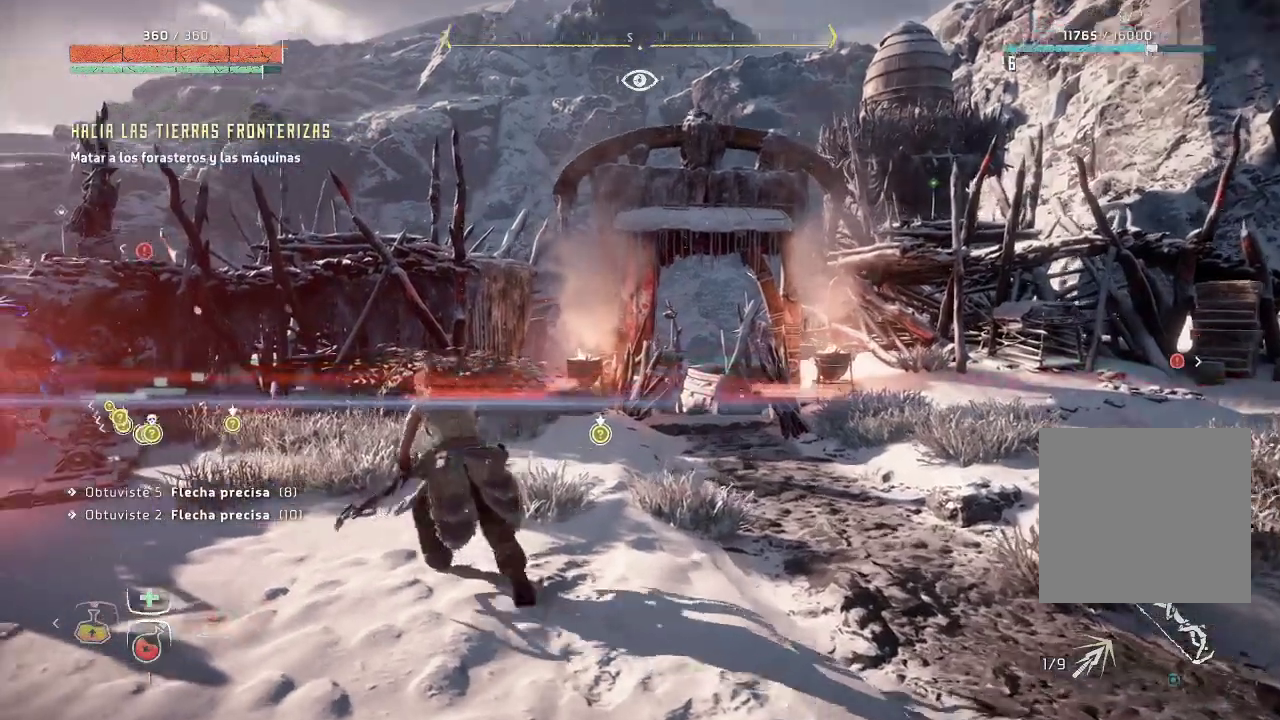
{"buttons": [], "left_stick": "up-right", "right_stick": "center", "events": [[183, "right_stick", "center"], [300, "left_stick", "up"], [433, "left_stick", "up-right"]]}
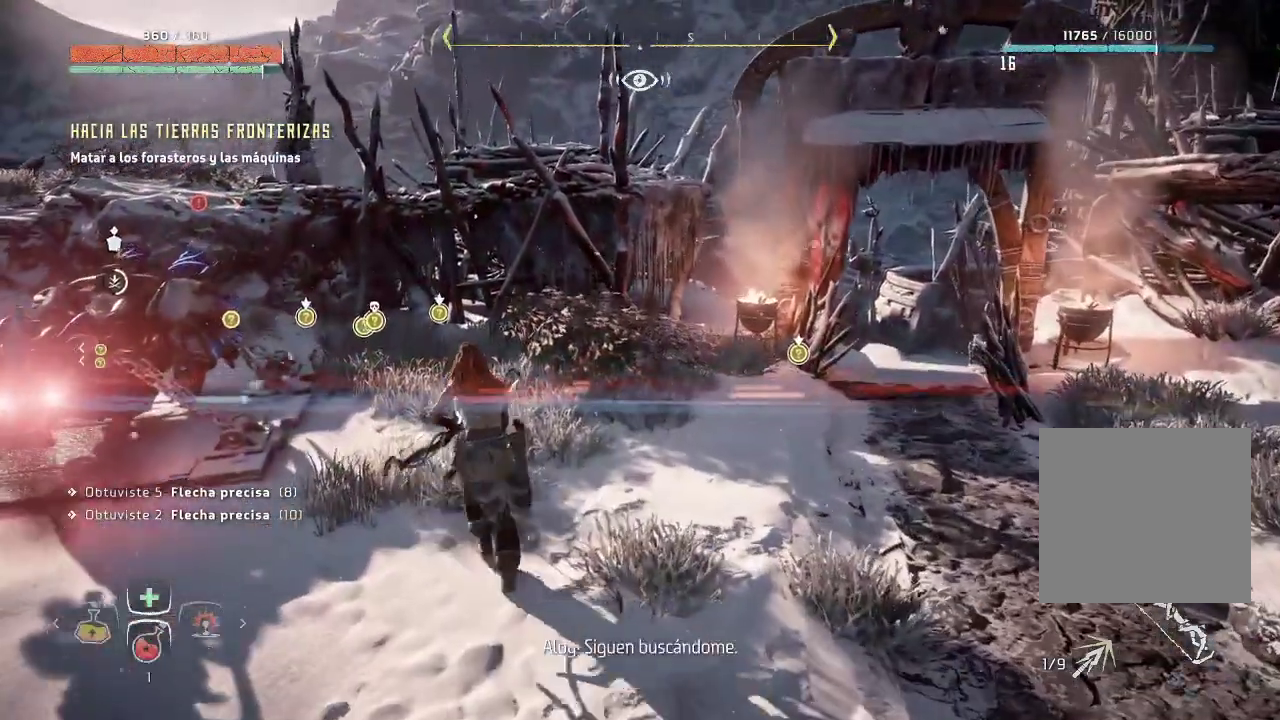
{"buttons": [], "left_stick": "center", "right_stick": "center", "events": [[33, "left_stick", "right"], [150, "right_stick", "left"], [400, "right_stick", "center"], [417, "left_stick", "center"]]}
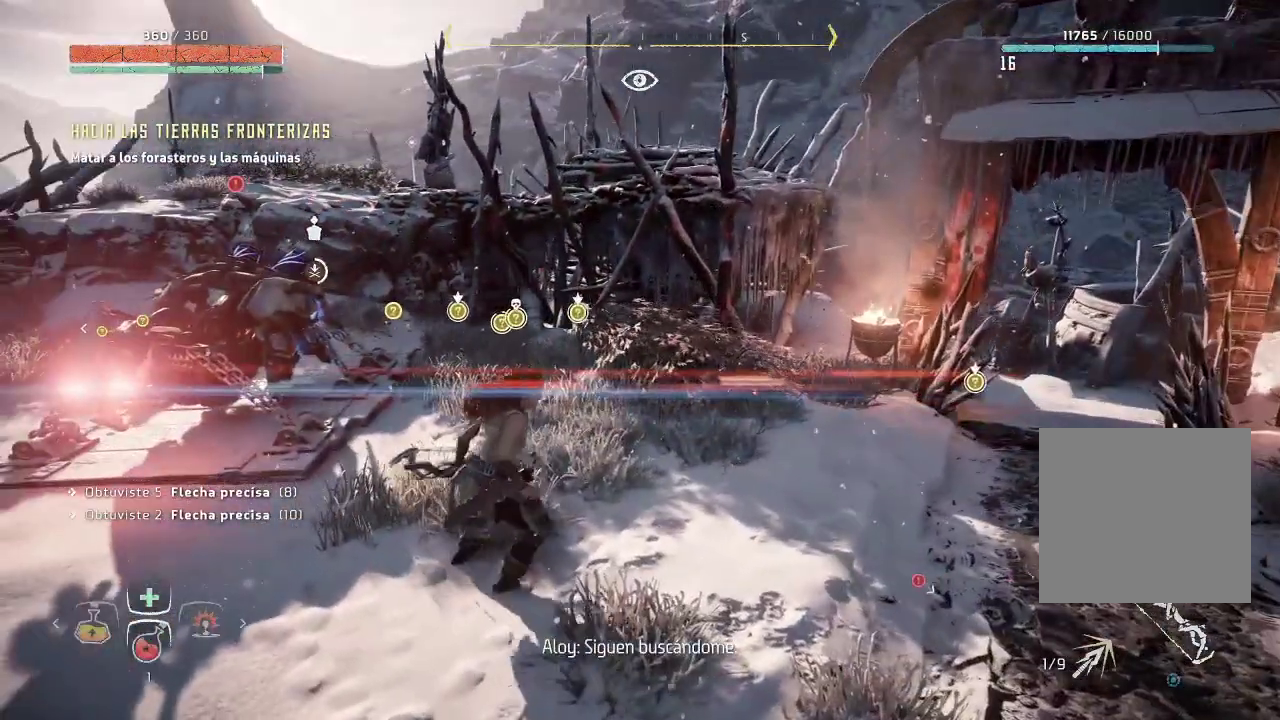
{"buttons": [], "left_stick": "up-left", "right_stick": "right", "events": [[333, "right_stick", "right"], [433, "left_stick", "up-left"]]}
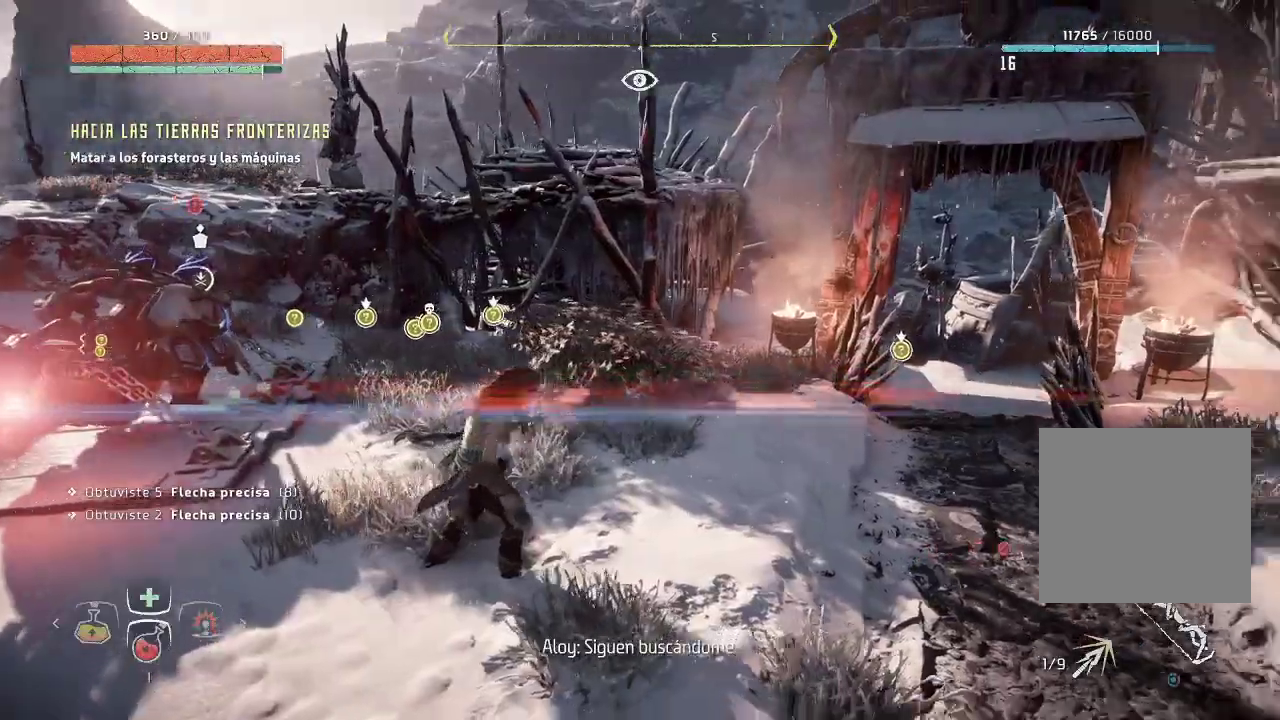
{"buttons": [], "left_stick": "up", "right_stick": "center", "events": [[317, "right_stick", "center"], [483, "left_stick", "up"]]}
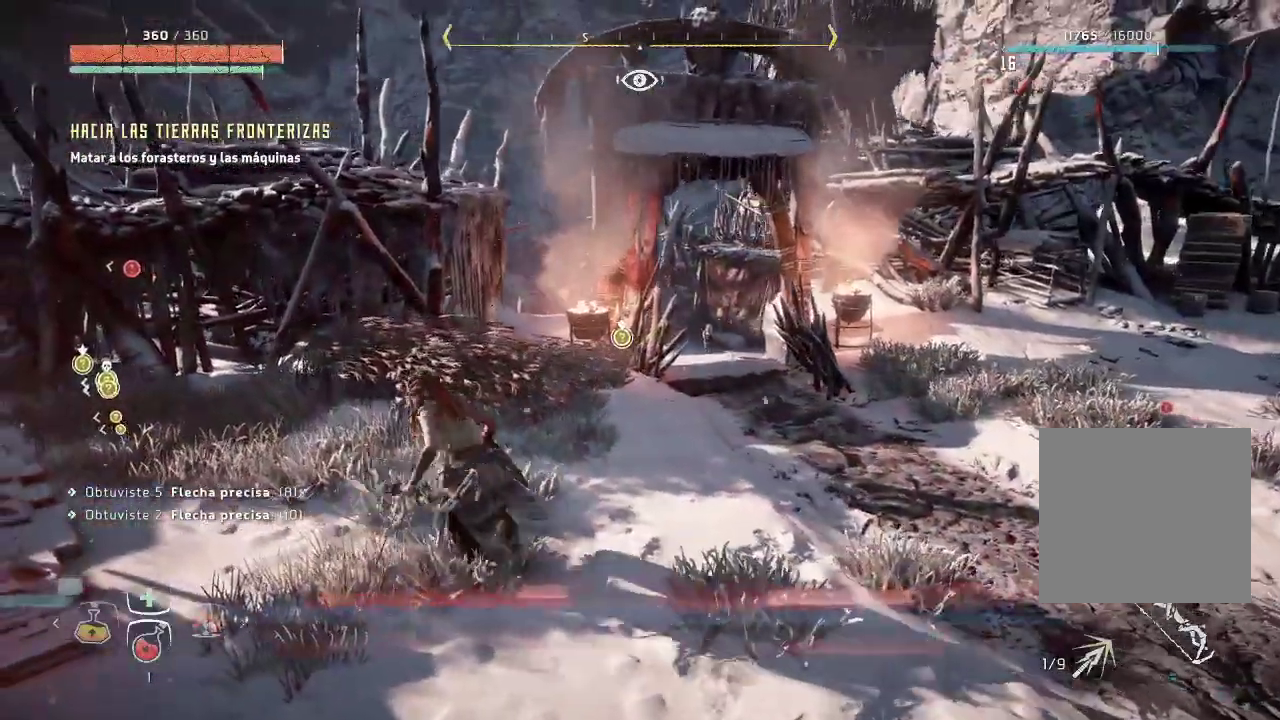
{"buttons": ["L2"], "left_stick": "up-right", "right_stick": "center", "events": [[17, "left_stick", "up-right"], [67, "L2", "down"], [267, "right_stick", "up-right"], [500, "right_stick", "center"]]}
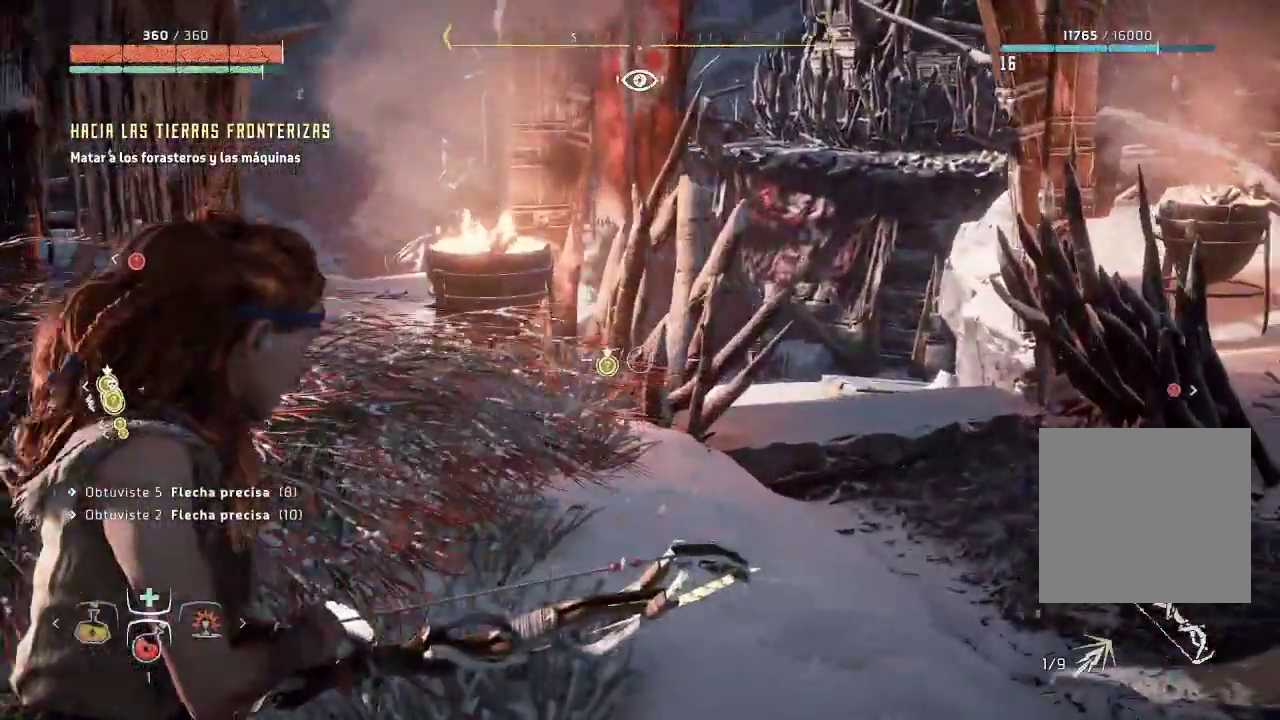
{"buttons": ["L2"], "left_stick": "up-right", "right_stick": "center", "events": [[133, "right_stick", "left"], [317, "right_stick", "center"]]}
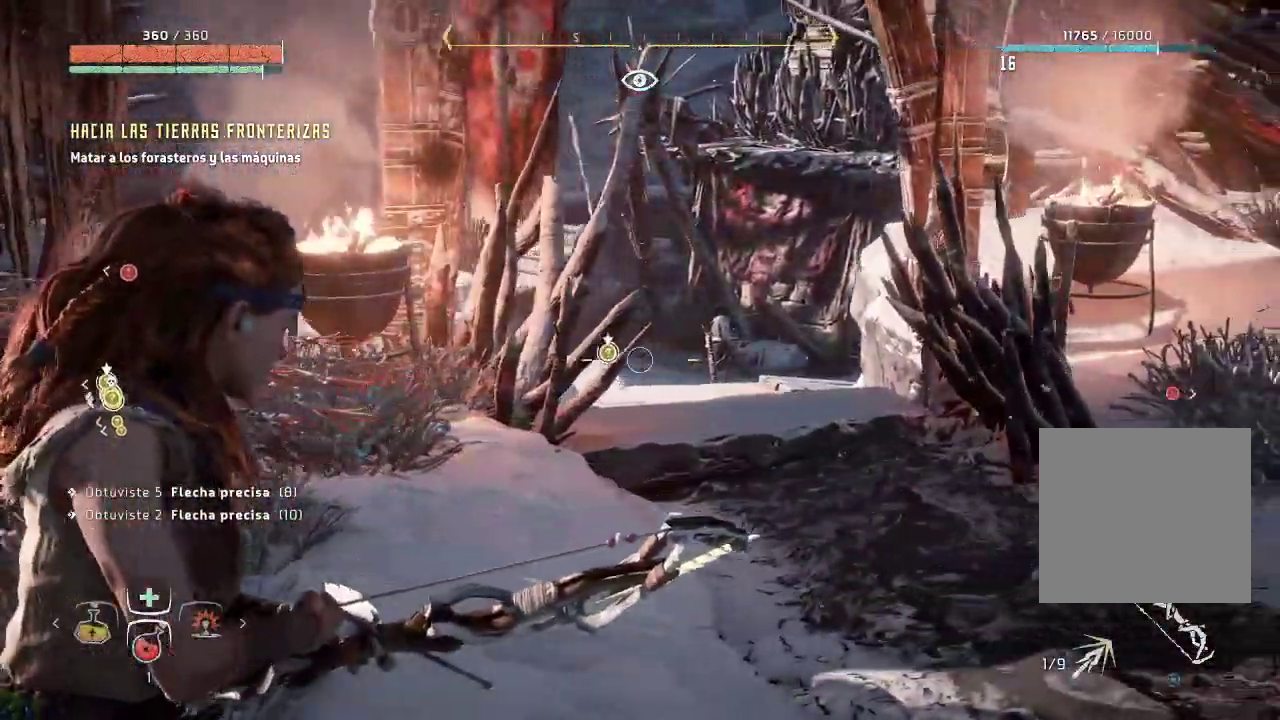
{"buttons": ["L2"], "left_stick": "up-right", "right_stick": "left", "events": [[100, "right_stick", "left"], [267, "left_stick", "up"], [367, "right_stick", "center"], [417, "left_stick", "up-right"], [433, "right_stick", "left"]]}
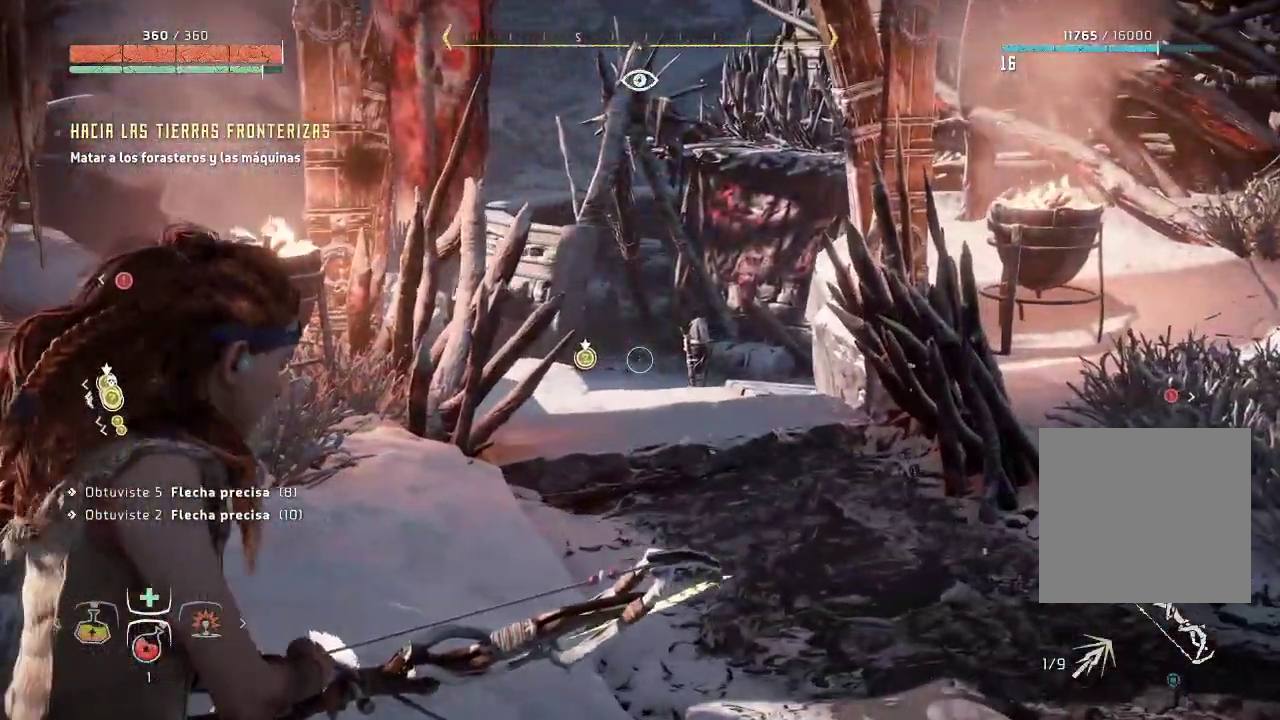
{"buttons": ["L2"], "left_stick": "up", "right_stick": "down", "events": [[150, "left_stick", "up"], [183, "right_stick", "center"], [400, "right_stick", "down"]]}
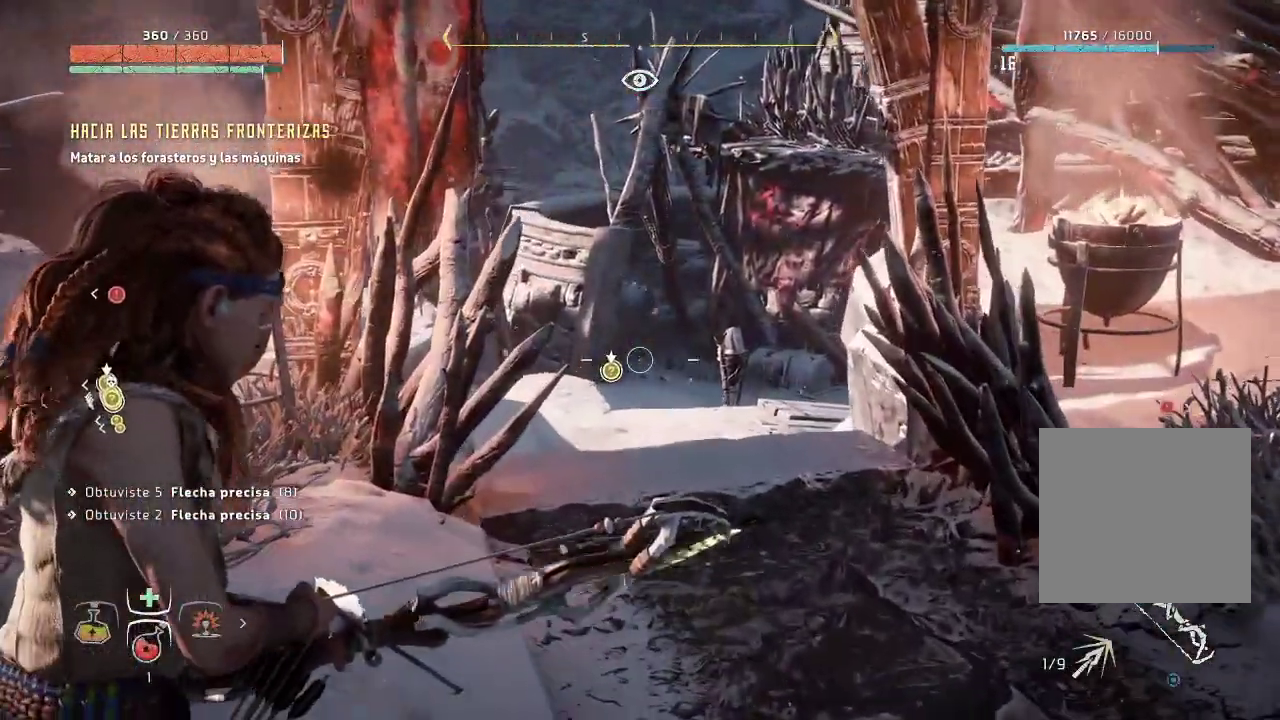
{"buttons": ["L2"], "left_stick": "up", "right_stick": "down", "events": []}
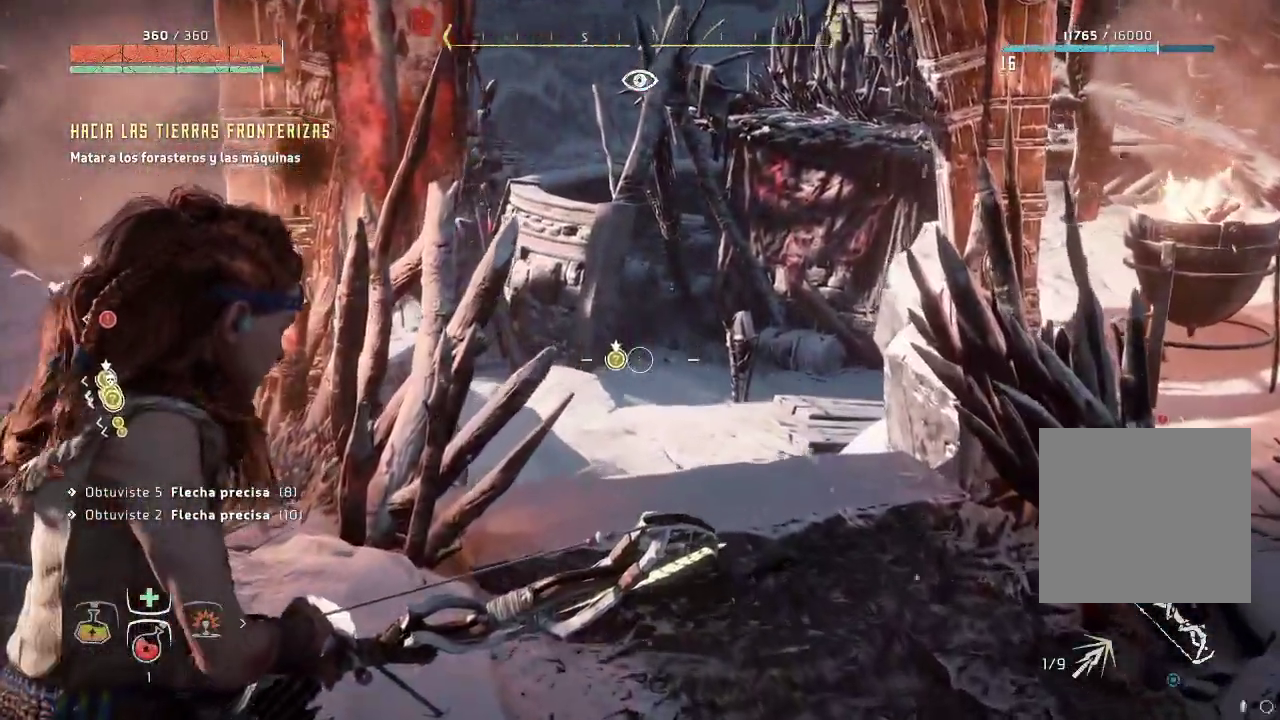
{"buttons": ["L2"], "left_stick": "up", "right_stick": "down-left", "events": [[417, "right_stick", "down-left"]]}
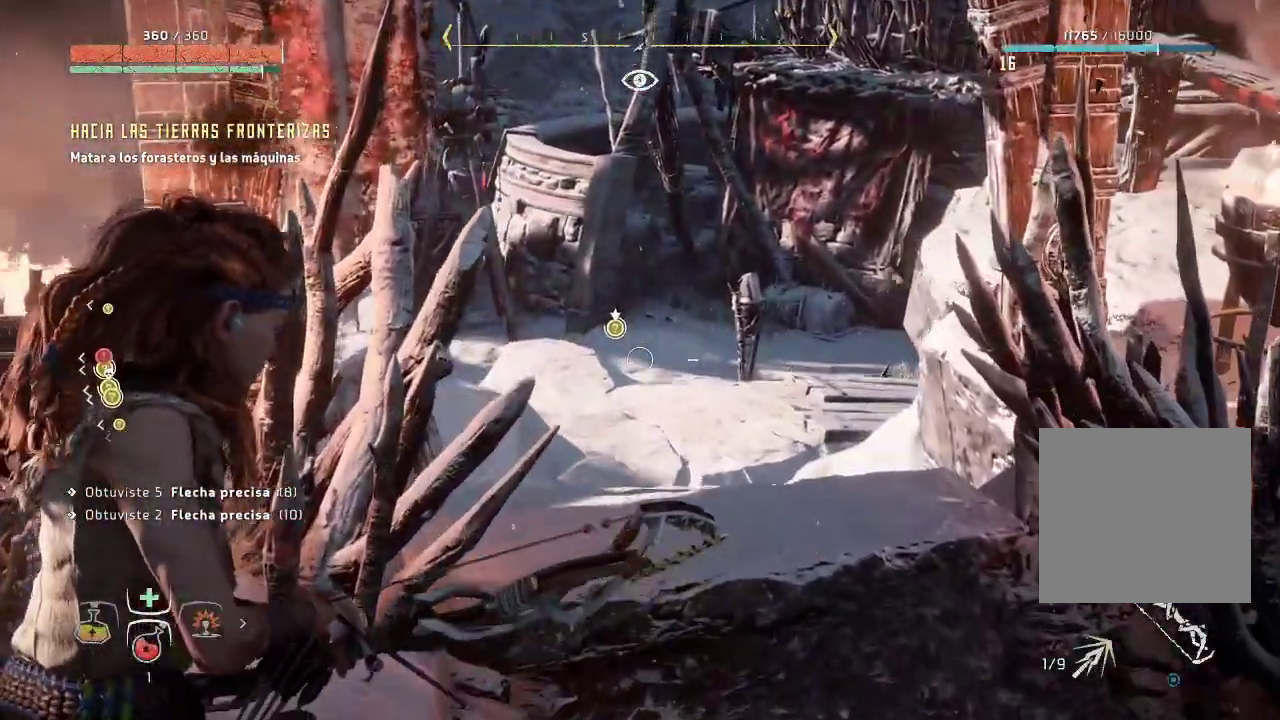
{"buttons": ["L2"], "left_stick": "up-right", "right_stick": "down-left", "events": [[17, "right_stick", "left"], [400, "left_stick", "up-right"], [467, "right_stick", "down-left"]]}
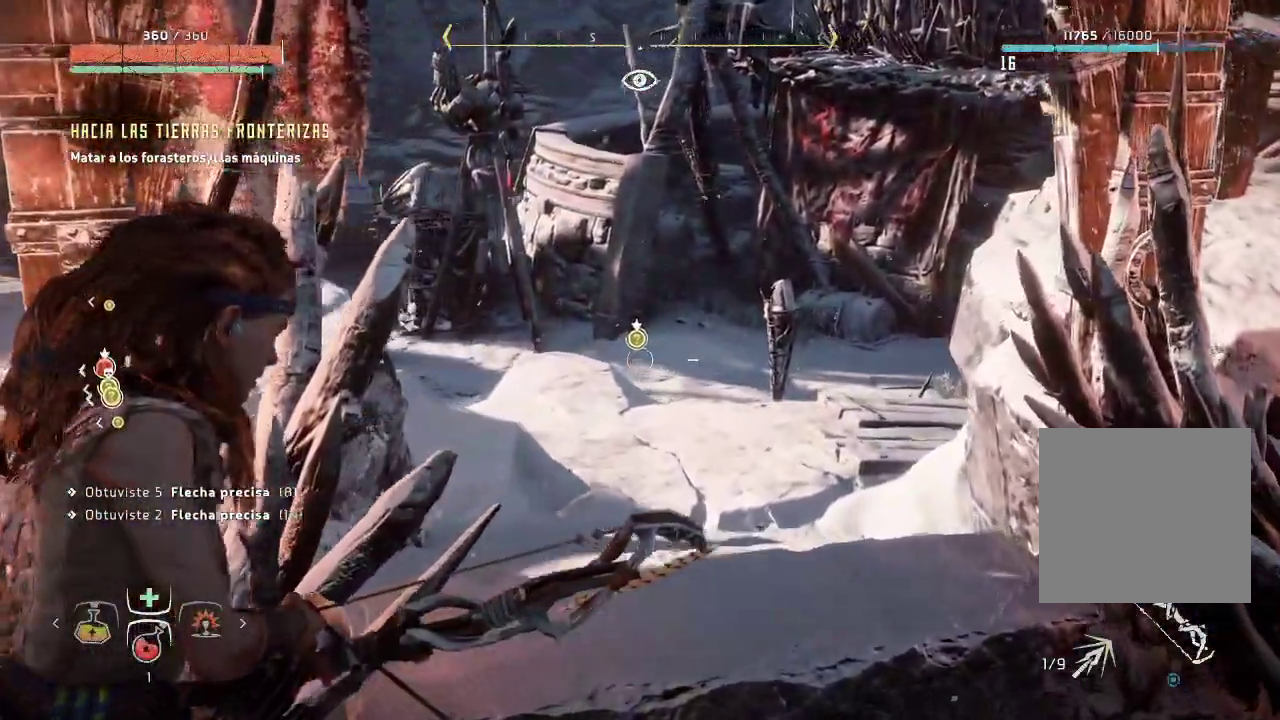
{"buttons": ["L2"], "left_stick": "up-right", "right_stick": "center", "events": [[500, "right_stick", "center"]]}
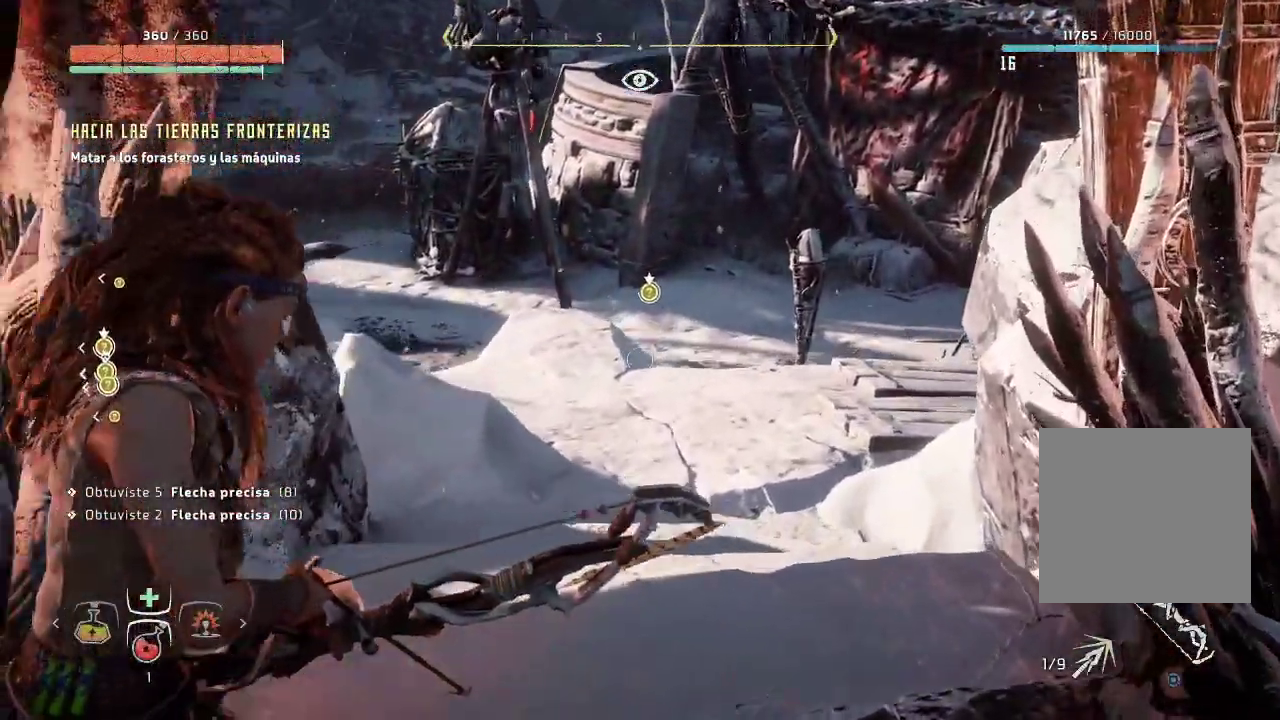
{"buttons": ["L2"], "left_stick": "up", "right_stick": "down-left", "events": [[283, "left_stick", "up"], [317, "right_stick", "down-left"]]}
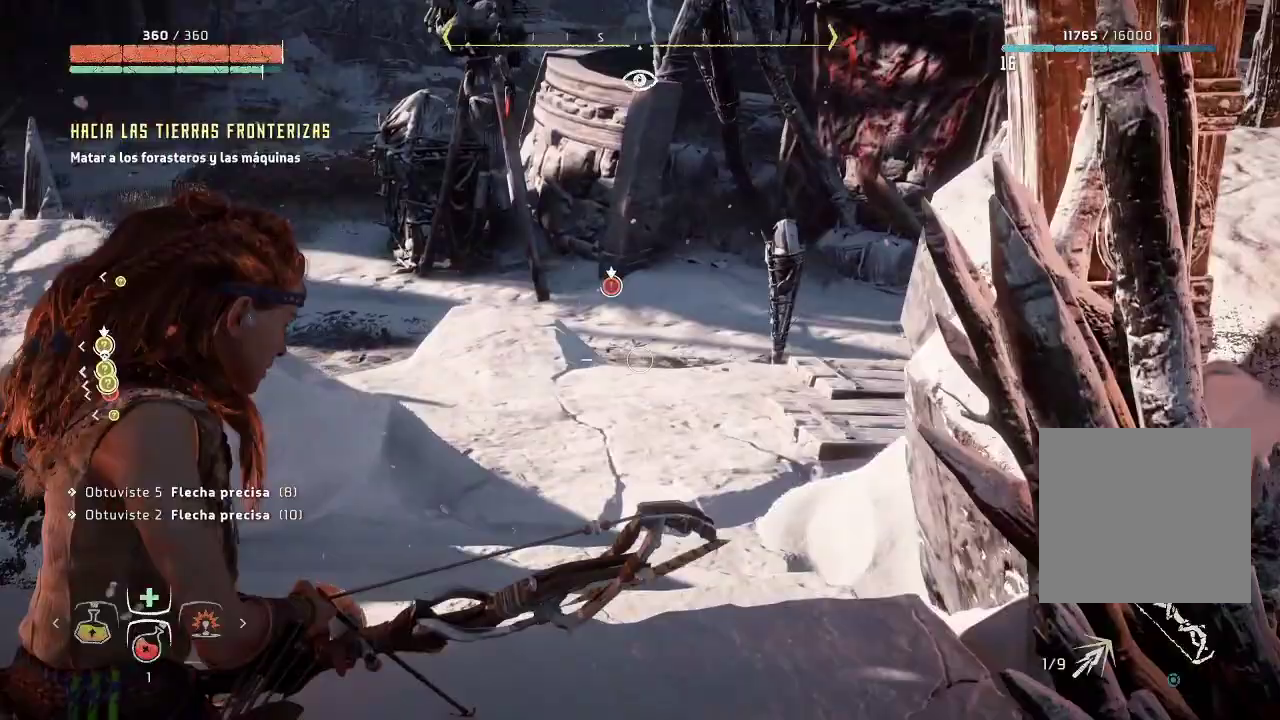
{"buttons": ["L2"], "left_stick": "up", "right_stick": "down", "events": [[483, "right_stick", "down"]]}
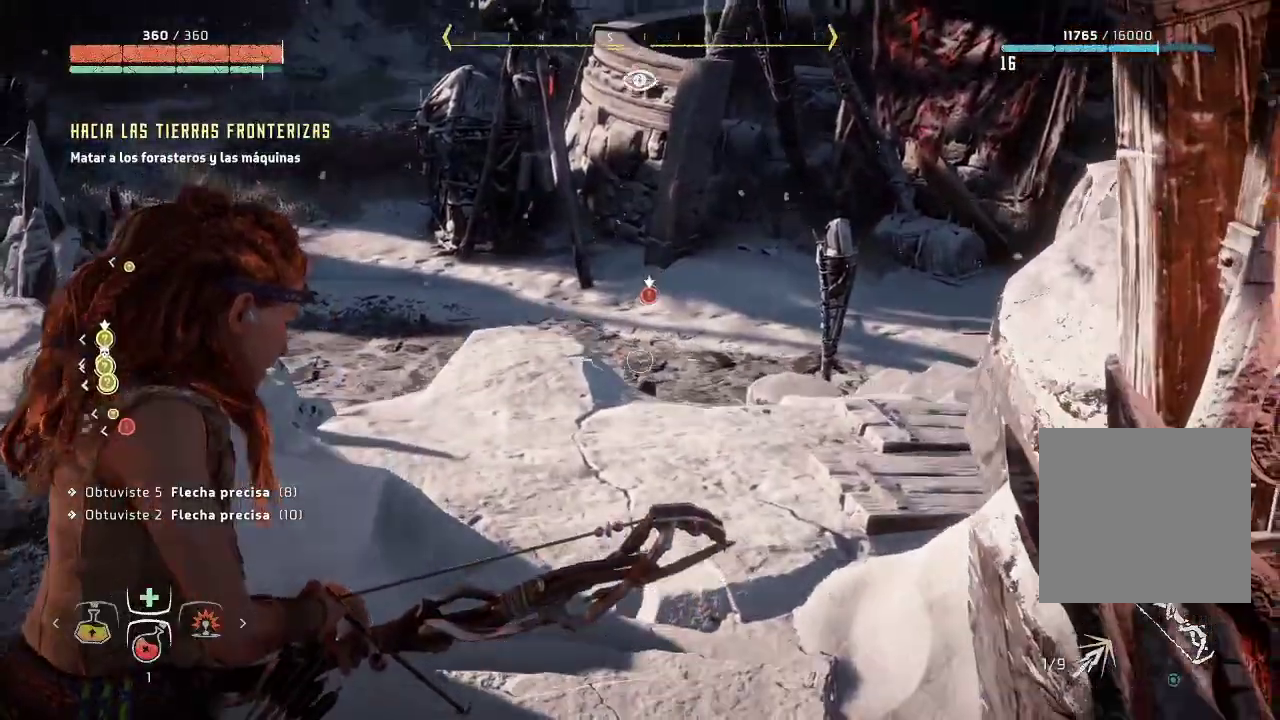
{"buttons": ["L2", "R2"], "left_stick": "up", "right_stick": "center", "events": [[67, "R2", "down"], [300, "right_stick", "down-left"], [400, "right_stick", "center"]]}
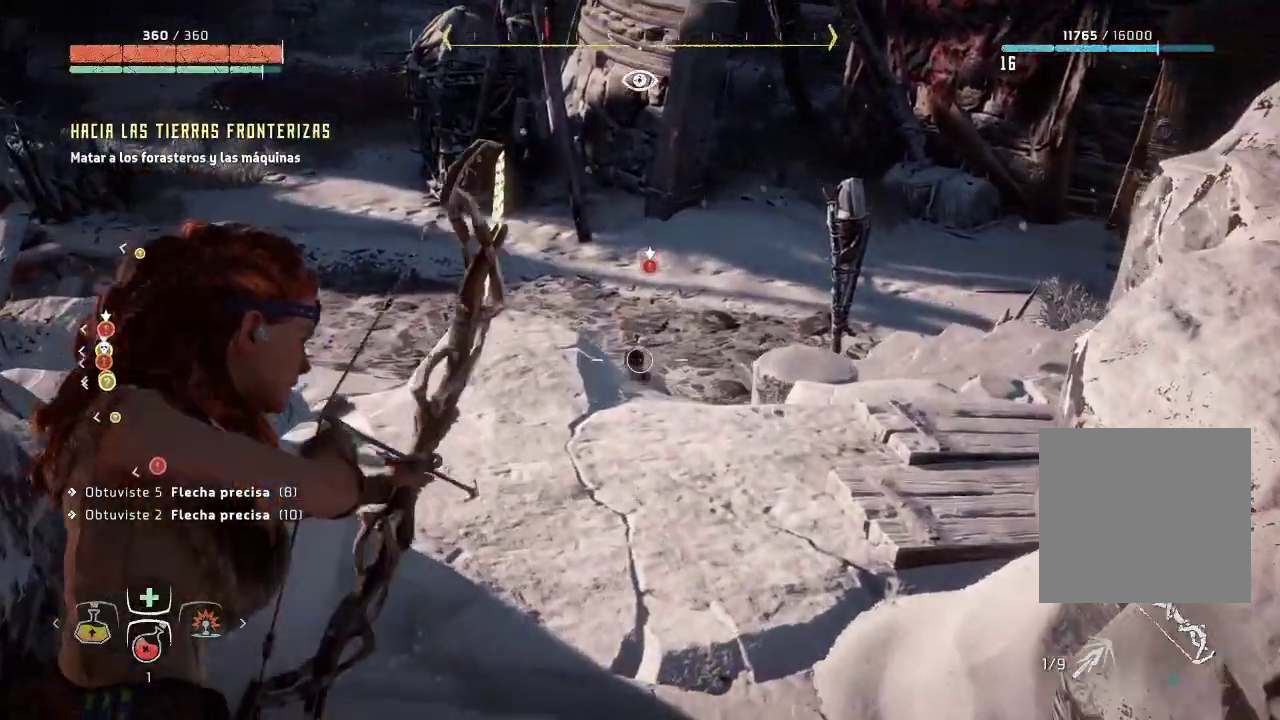
{"buttons": ["L2", "R2"], "left_stick": "center", "right_stick": "down-left", "events": [[33, "R3", "down"], [83, "right_stick", "down-left"], [217, "right_stick", "down"], [233, "R3", "up"], [300, "left_stick", "center"], [367, "right_stick", "down-left"]]}
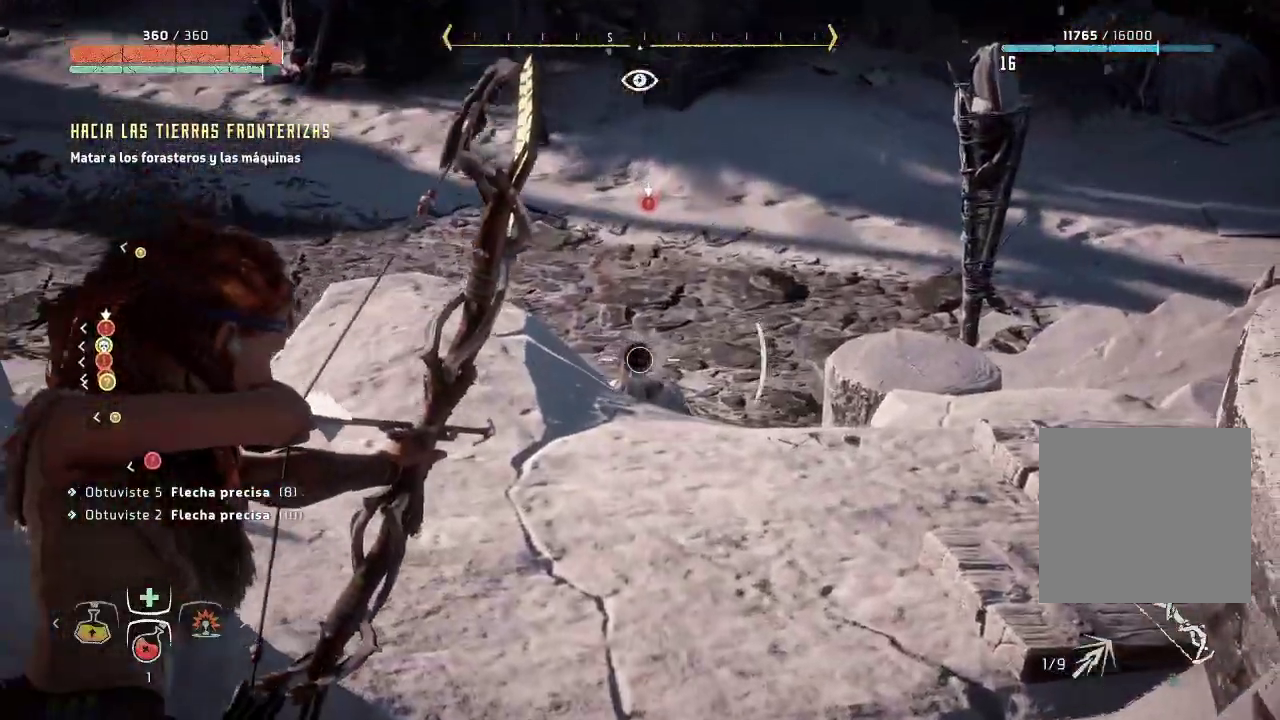
{"buttons": ["L2"], "left_stick": "center", "right_stick": "center", "events": [[50, "right_stick", "center"], [133, "R2", "up"]]}
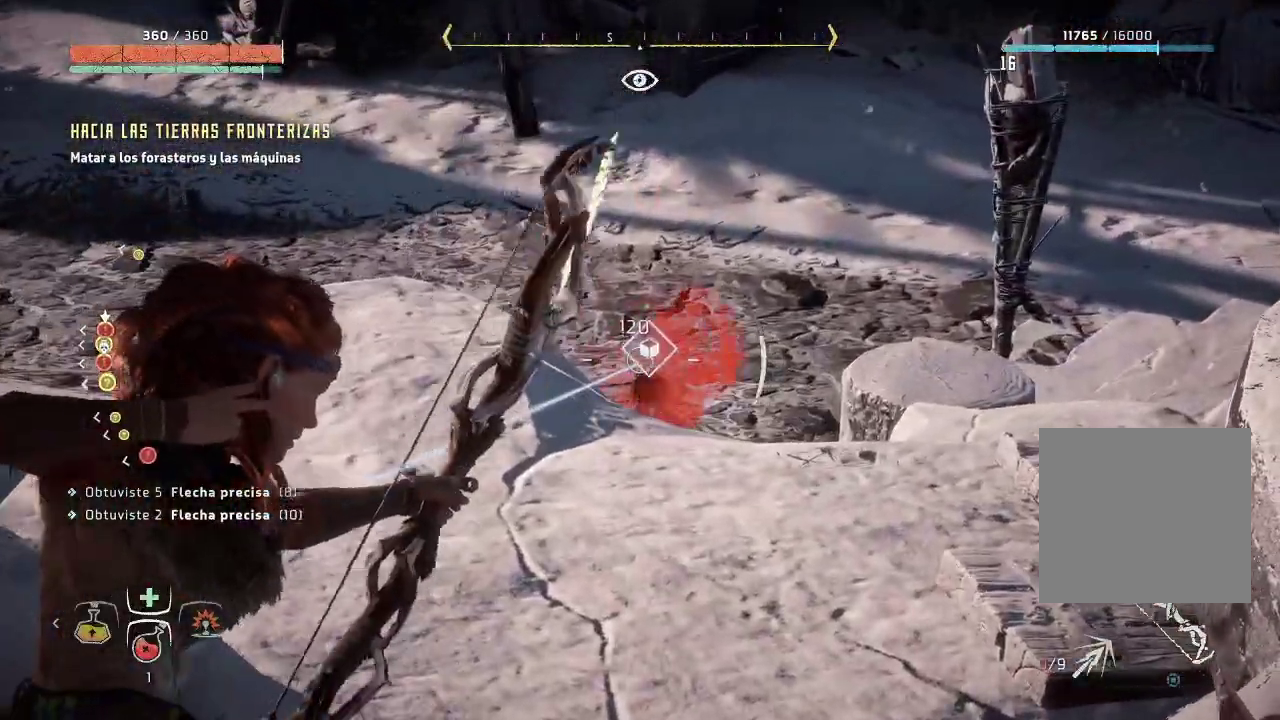
{"buttons": ["L2", "R2"], "left_stick": "center", "right_stick": "center", "events": [[33, "R2", "down"], [100, "left_stick", "up-right"], [400, "left_stick", "center"]]}
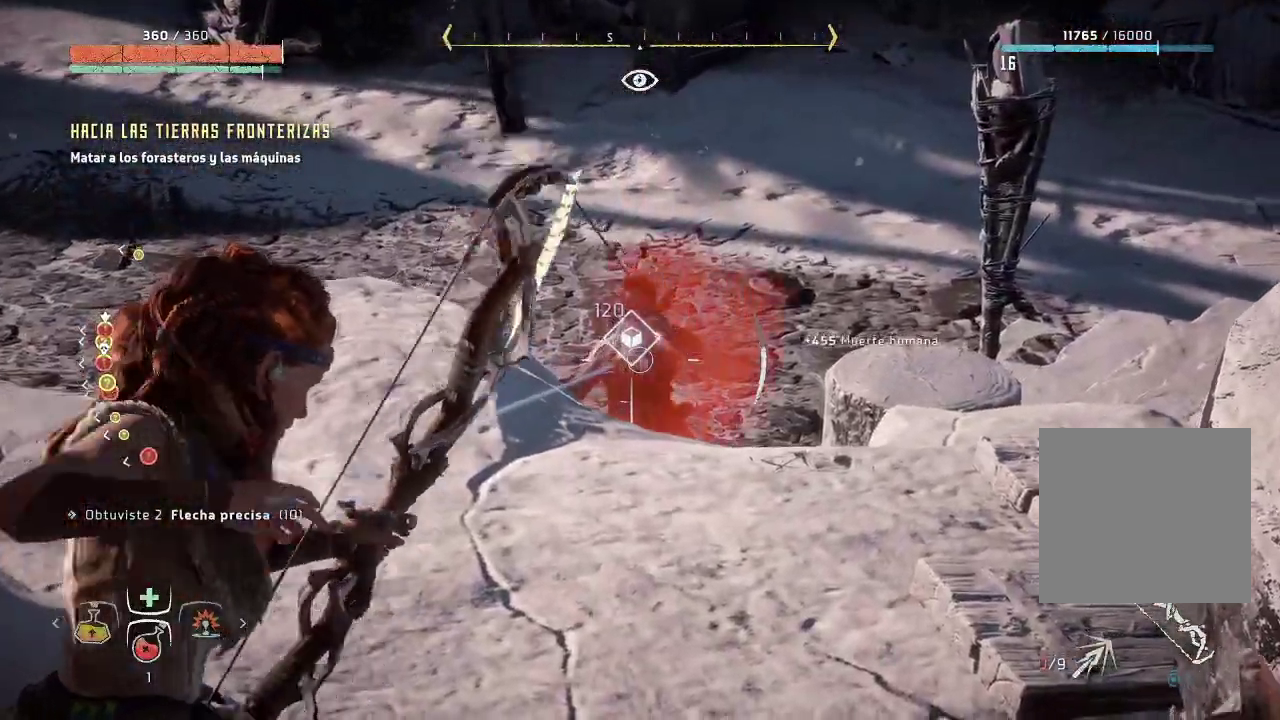
{"buttons": ["L2", "R2"], "left_stick": "down-left", "right_stick": "left", "events": [[183, "left_stick", "up-left"], [317, "left_stick", "left"], [483, "left_stick", "down-left"], [500, "right_stick", "left"]]}
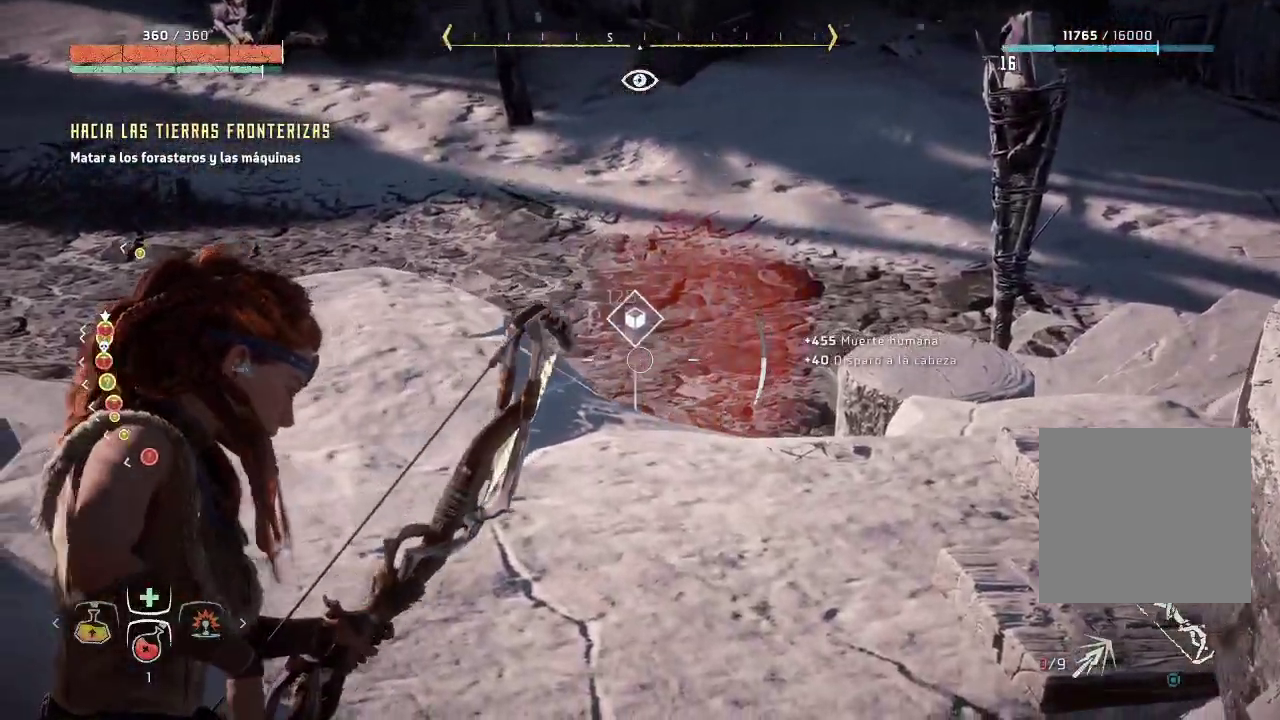
{"buttons": ["R2"], "left_stick": "down-left", "right_stick": "left", "events": [[183, "right_stick", "center"], [317, "L2", "up"], [483, "right_stick", "left"]]}
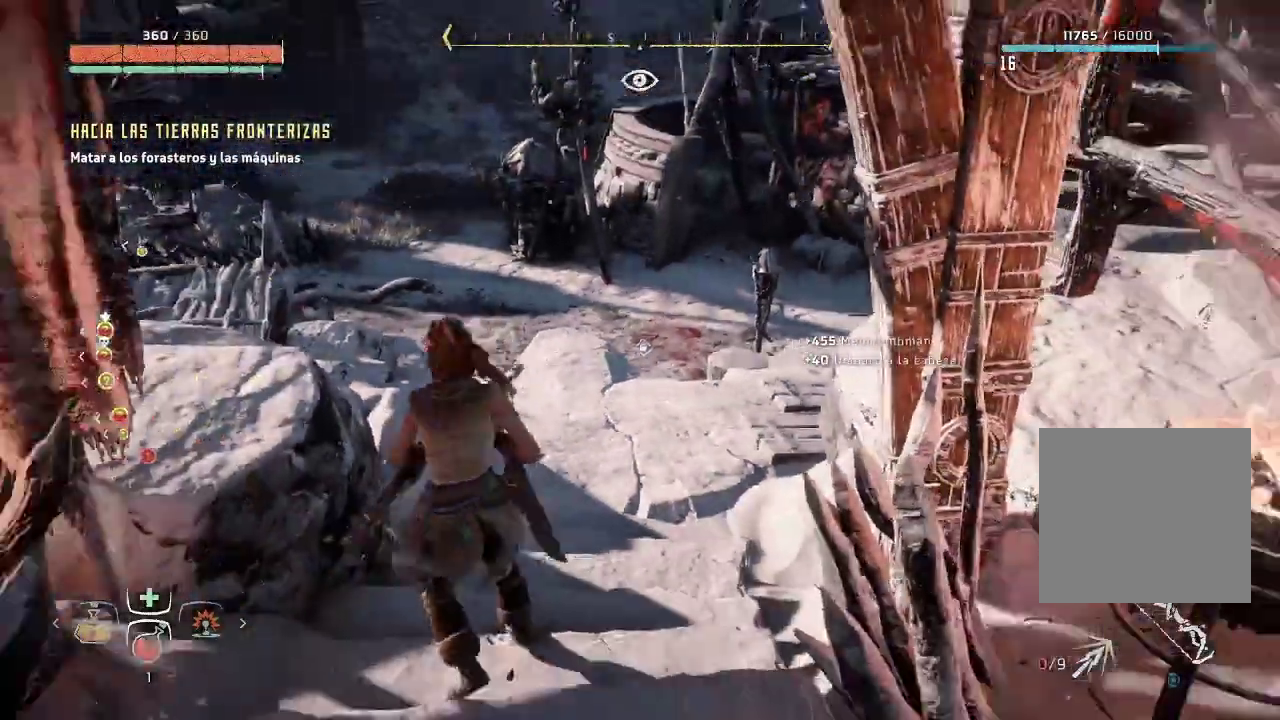
{"buttons": [], "left_stick": "down-left", "right_stick": "left", "events": [[117, "R2", "up"]]}
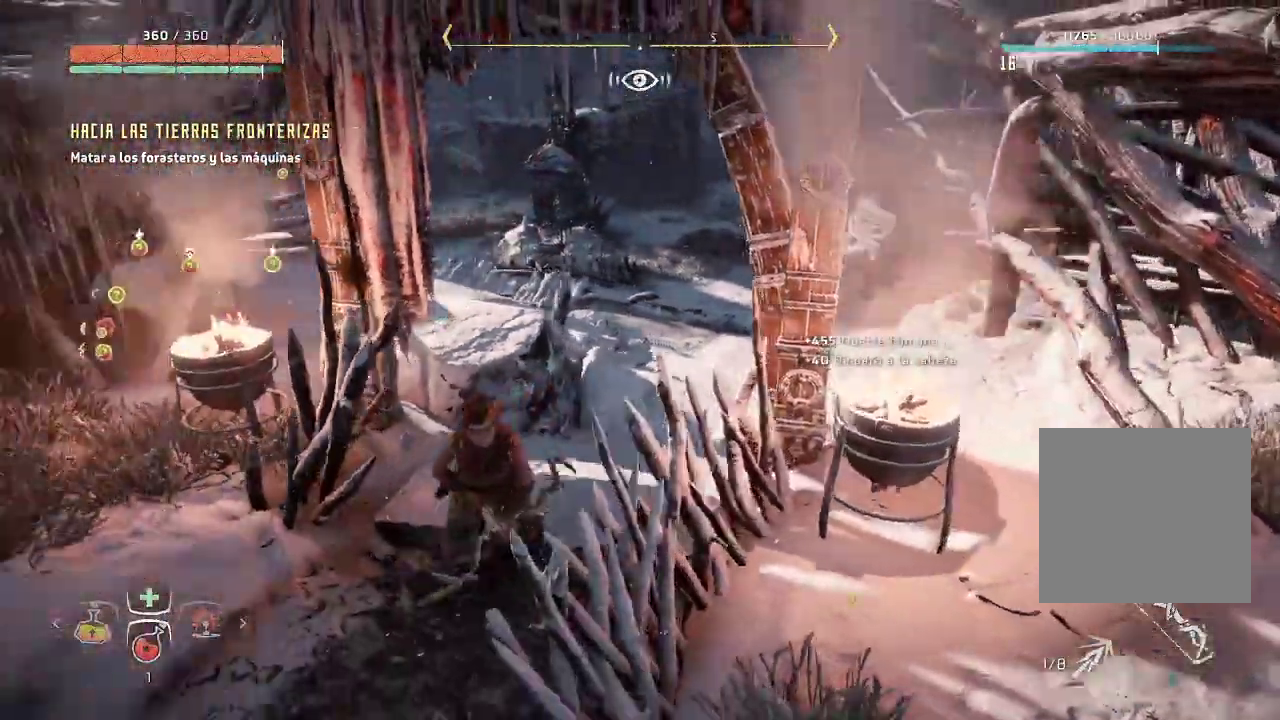
{"buttons": [], "left_stick": "left", "right_stick": "center", "events": [[83, "right_stick", "up-left"], [333, "left_stick", "left"], [433, "right_stick", "center"]]}
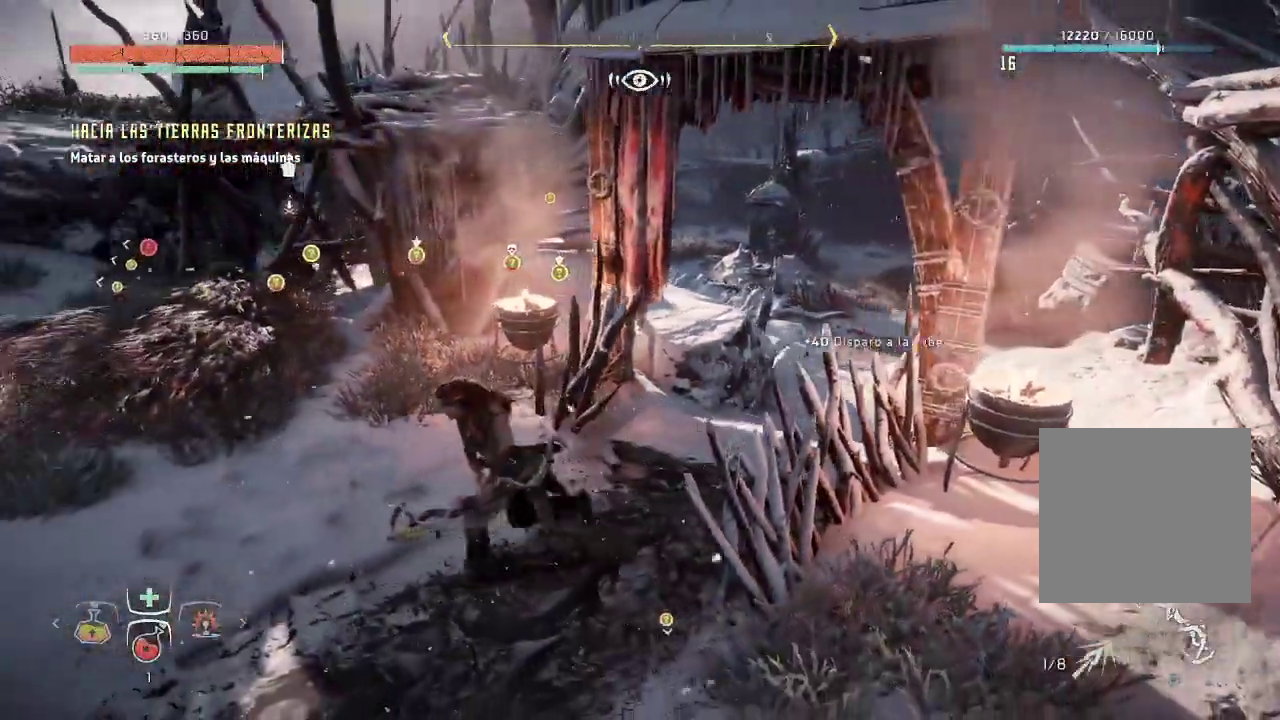
{"buttons": [], "left_stick": "left", "right_stick": "center", "events": [[183, "left_stick", "up-left"], [283, "left_stick", "left"]]}
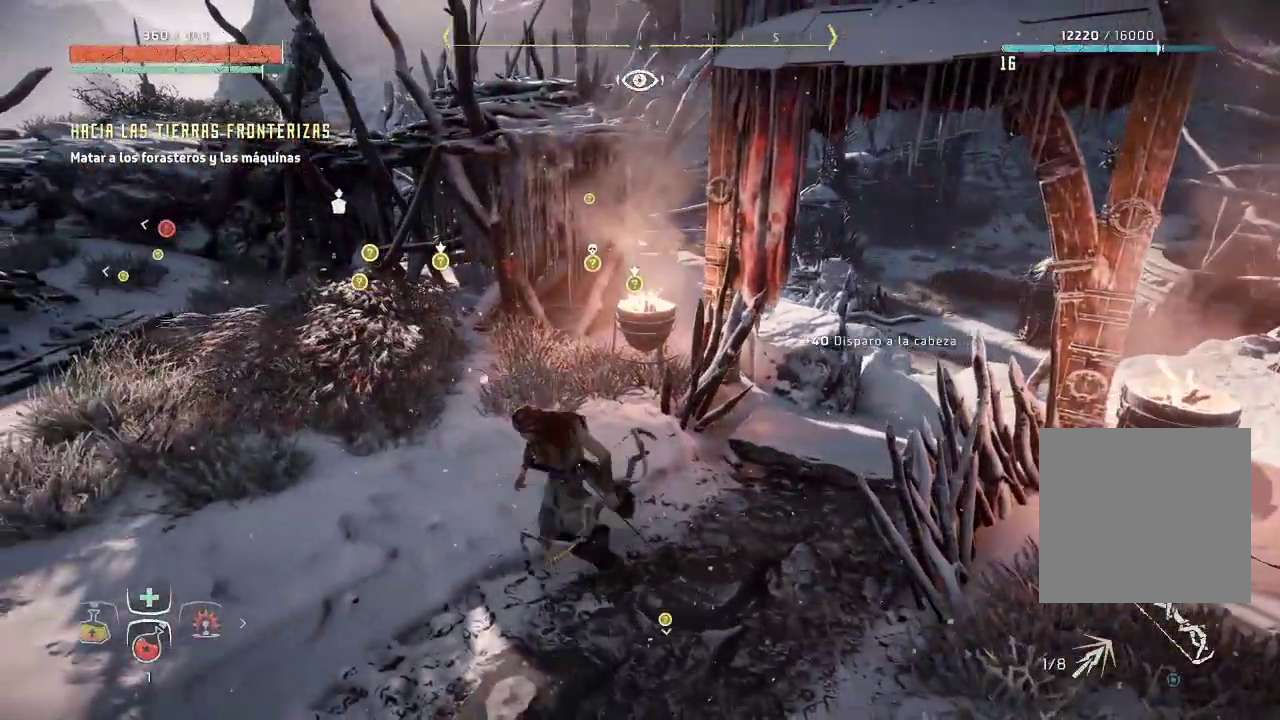
{"buttons": [], "left_stick": "left", "right_stick": "center", "events": []}
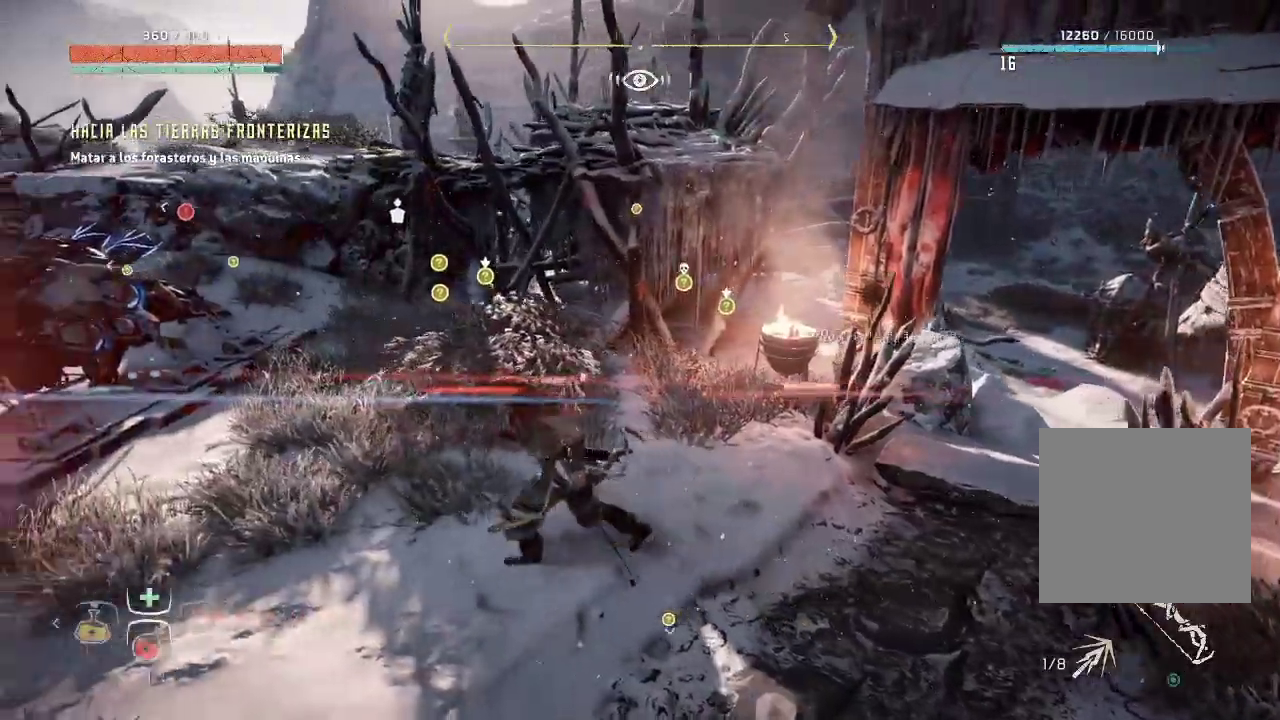
{"buttons": [], "left_stick": "center", "right_stick": "center", "events": [[300, "left_stick", "center"]]}
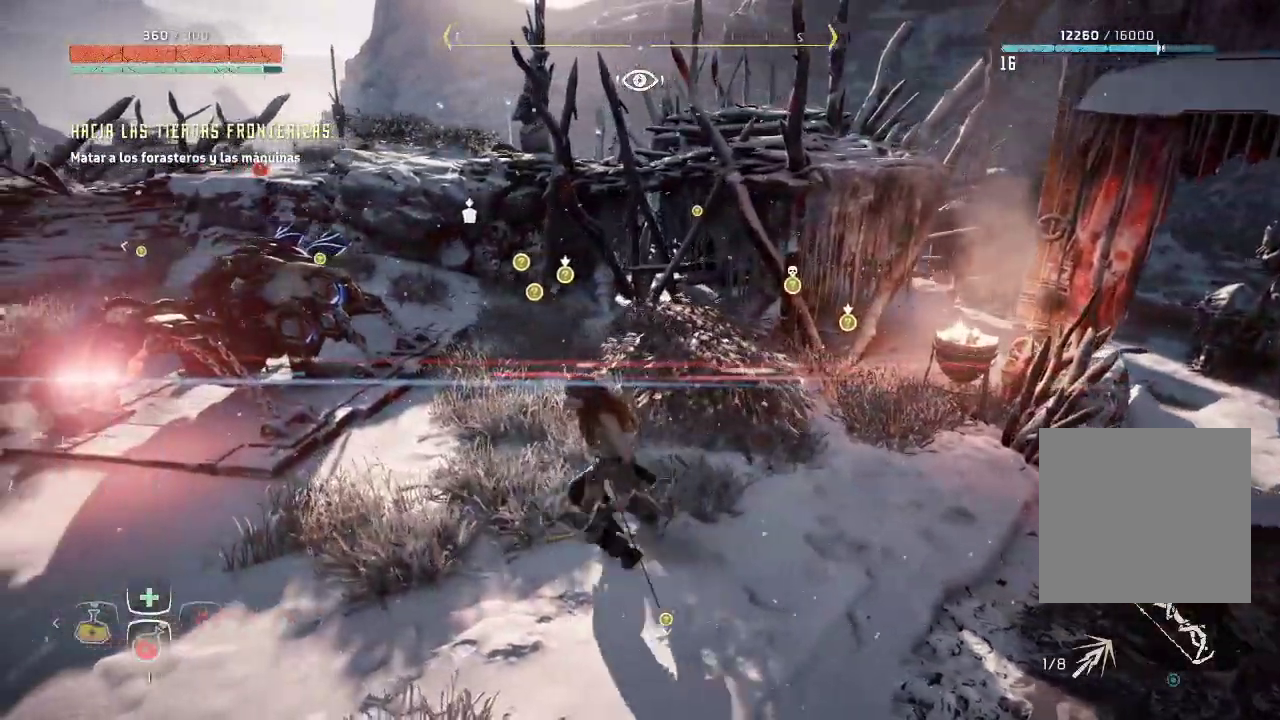
{"buttons": [], "left_stick": "right", "right_stick": "right", "events": [[350, "left_stick", "right"], [367, "right_stick", "right"]]}
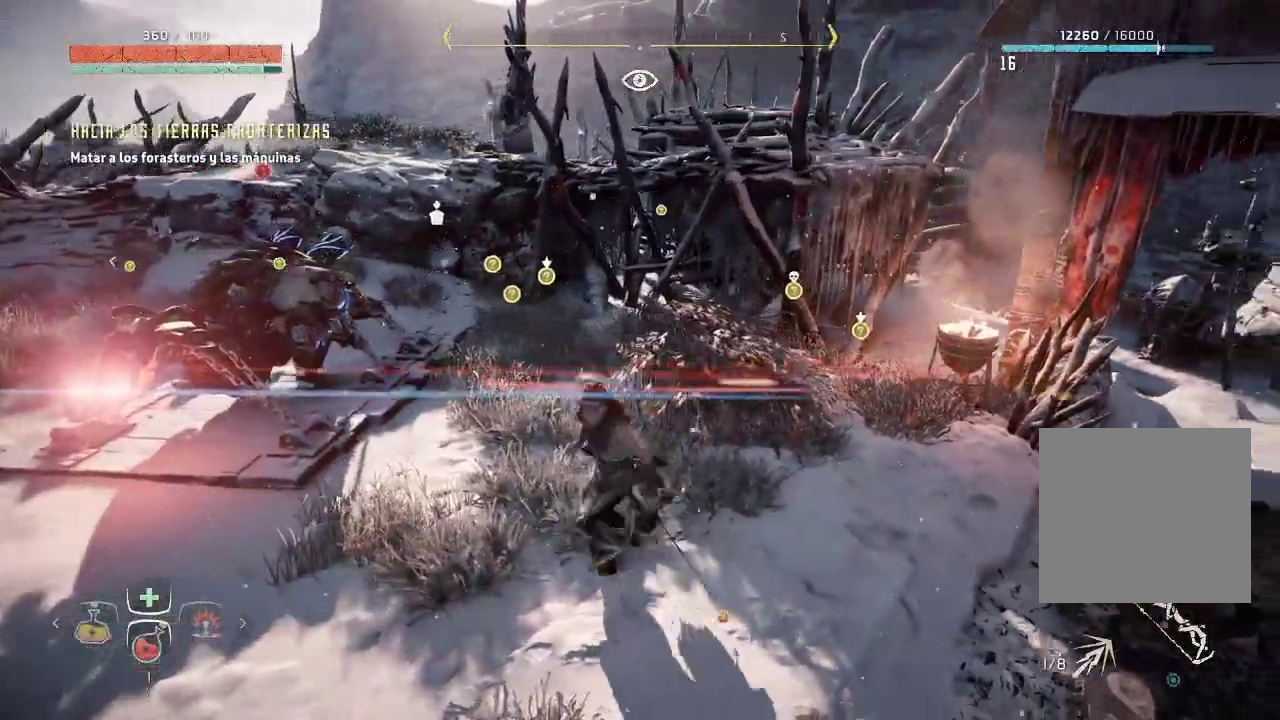
{"buttons": [], "left_stick": "right", "right_stick": "center", "events": [[117, "right_stick", "center"]]}
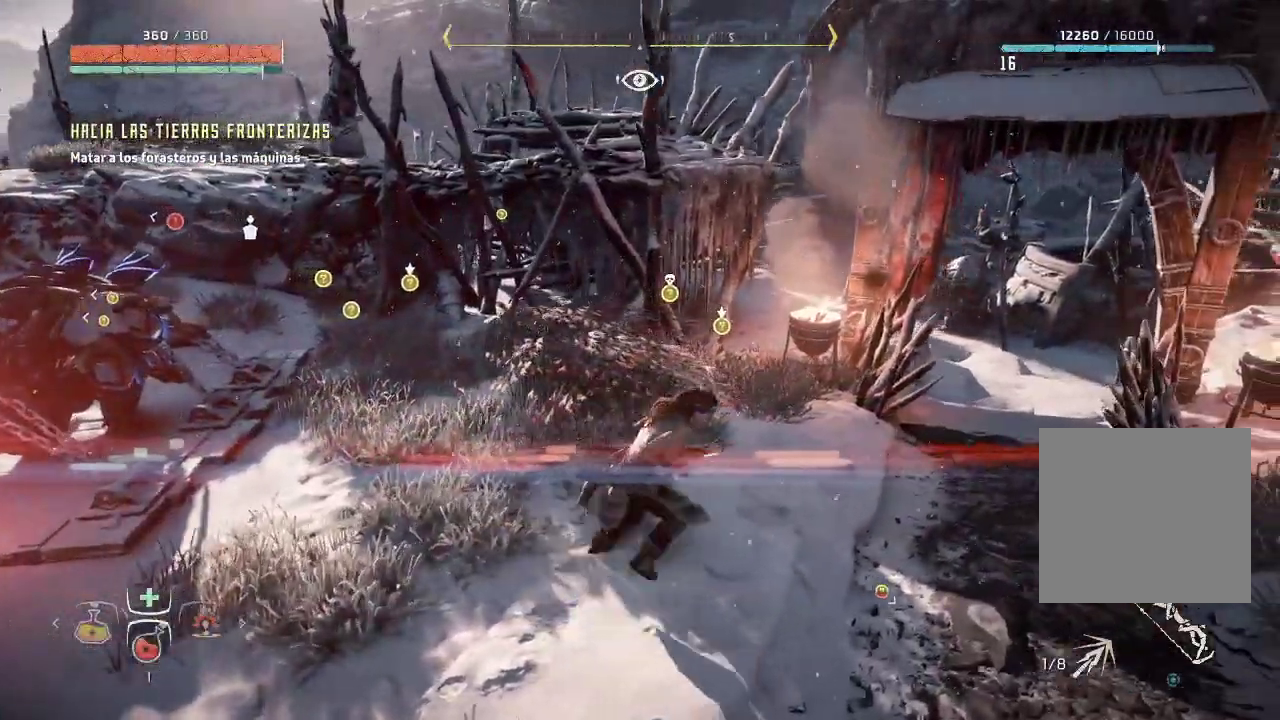
{"buttons": [], "left_stick": "up-right", "right_stick": "center", "events": [[150, "right_stick", "right"], [350, "left_stick", "up-right"], [417, "right_stick", "center"]]}